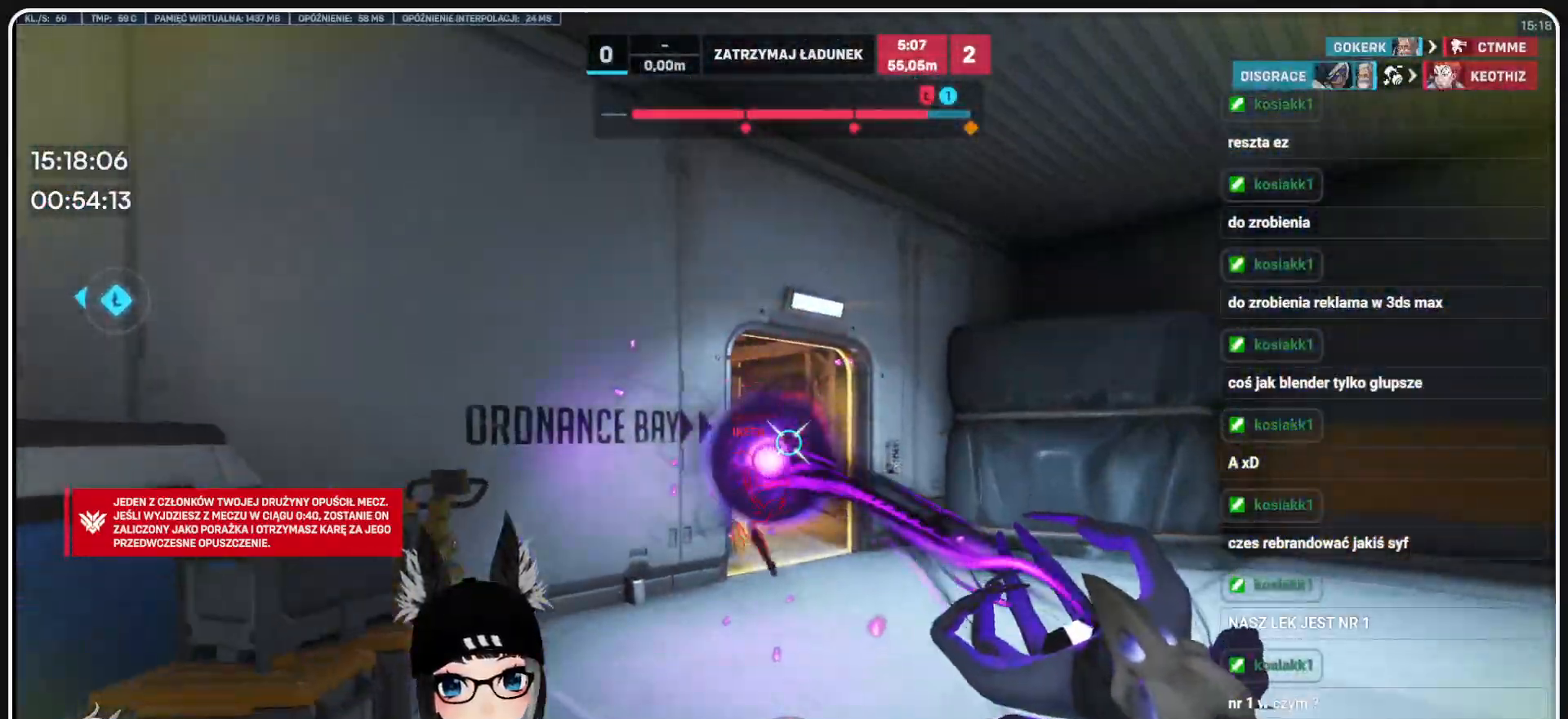
Gameplay with keyboard and mouse; each line is a JSON object with the keys and mouse buttons held at the frame after it. "events" lists presses ("down") and releases ("up") of "1", "2", "3", "4", "5", "a", "alt", "b", "c", "ctrl", "d", "e", "f", "g", "q", "r", "s", "shift", "space", "t", "tab", "tilde", "v", "w", "x", "z", "mouse_left", "mouse_wheel", "mouse_right", "mouse_mb4" and "mouse_mb5" between this image and that frame as [ms after this image, input, new state], when the widget could be followed in between. "mouse_left", "mouse_wheel", "mouse_right", "mouse_mb4", "mouse_mb5" = the "left", "wheel", "right", "mb4", "mb5" buttons of the "mouse" list. No other keys are recorded. "wheel" means that the mouse wheel is clicked or scrolled. Mouse movement is not recorded.
{"keys": ["a"], "mouse": ["right"], "events": [[271, "d", "down"], [459, "d", "up"], [500, "a", "down"], [500, "w", "up"]]}
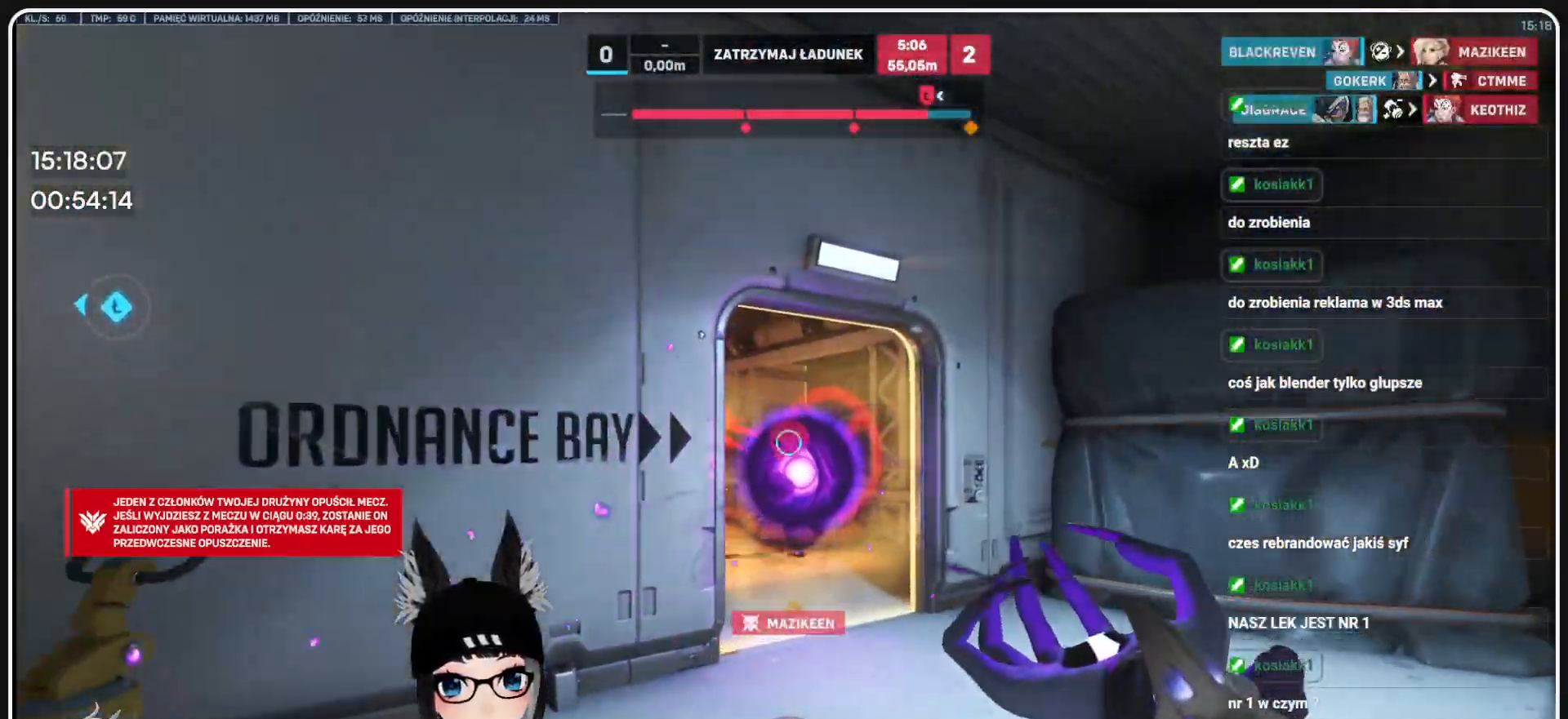
{"keys": ["w"], "mouse": [], "events": [[104, "mouse_right", "up"], [292, "r", "down"], [354, "w", "down"], [396, "r", "up"], [479, "a", "up"]]}
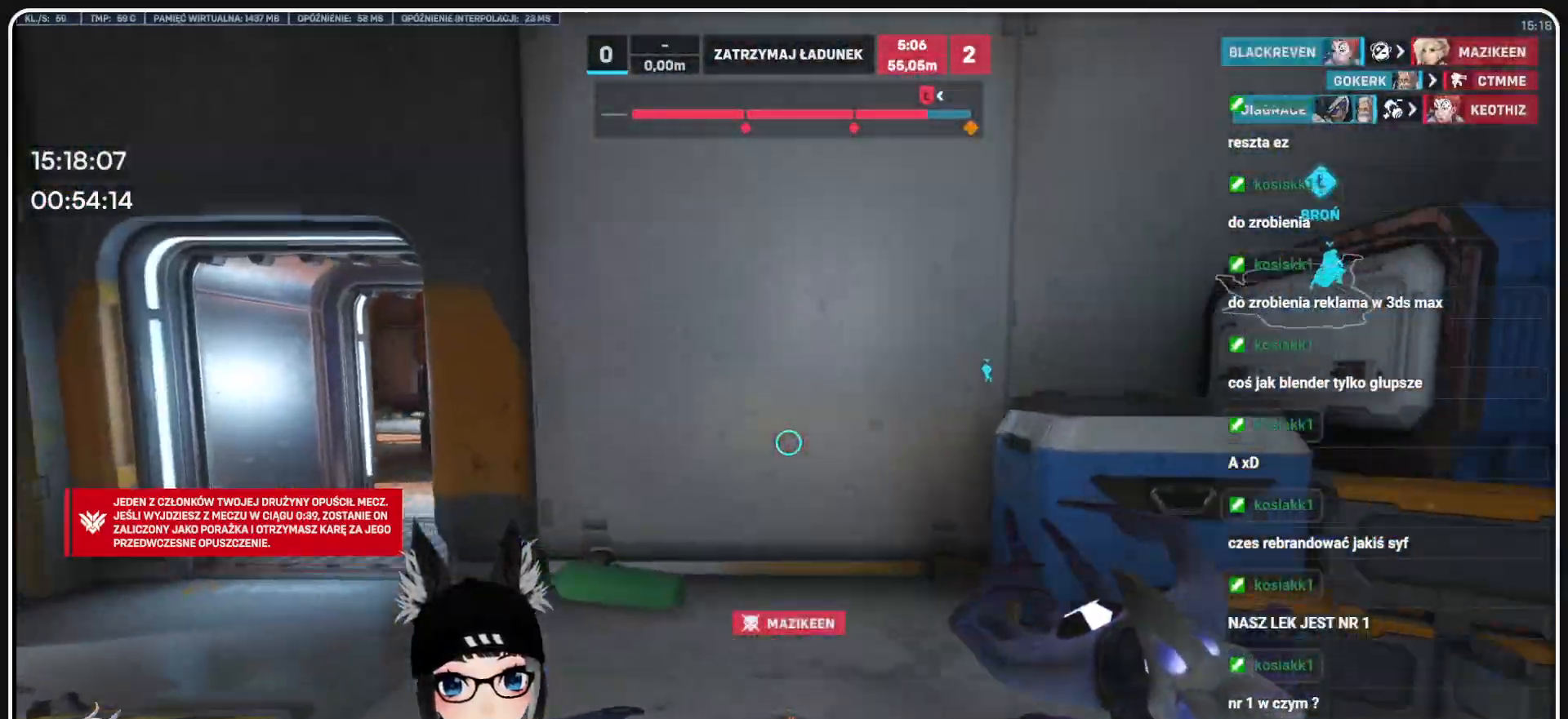
{"keys": ["w"], "mouse": [], "events": []}
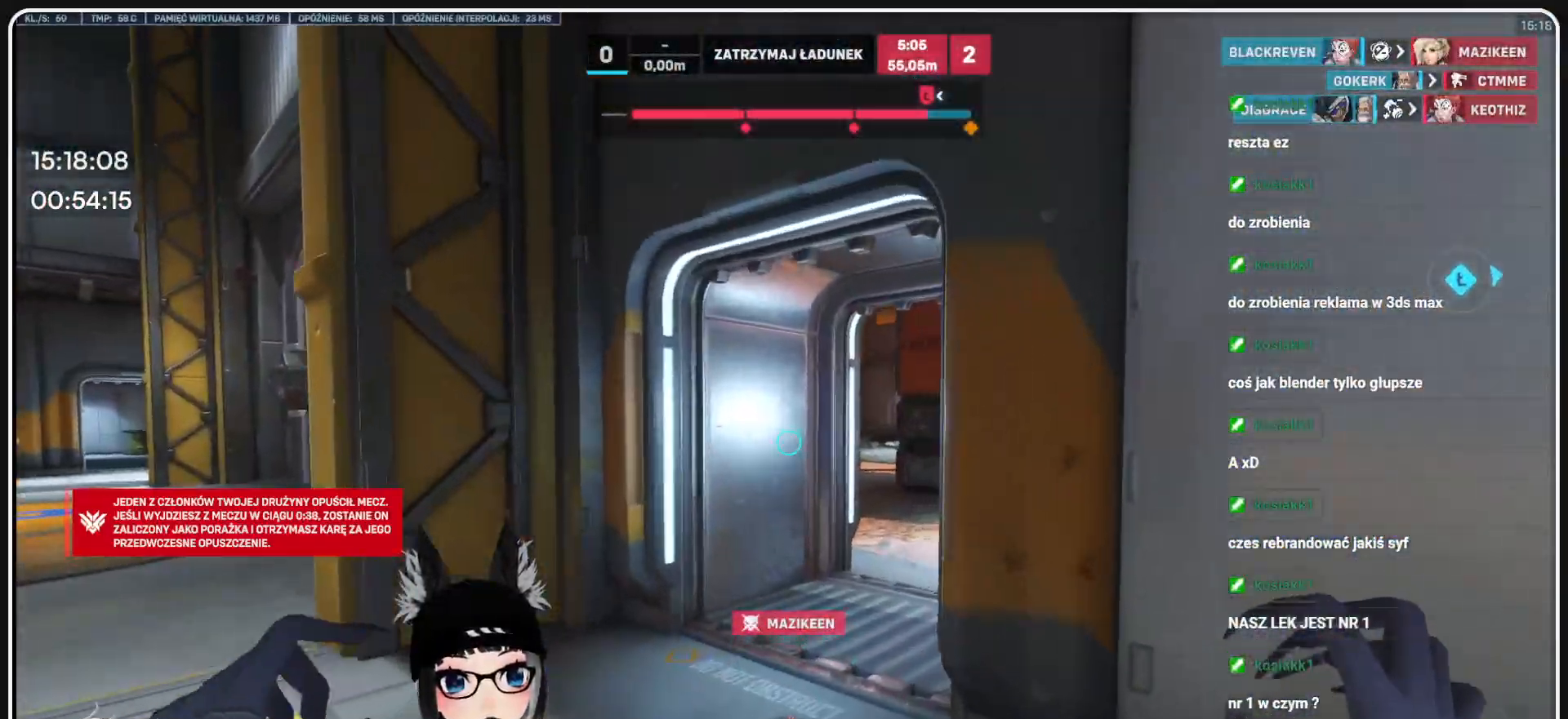
{"keys": ["w"], "mouse": [], "events": []}
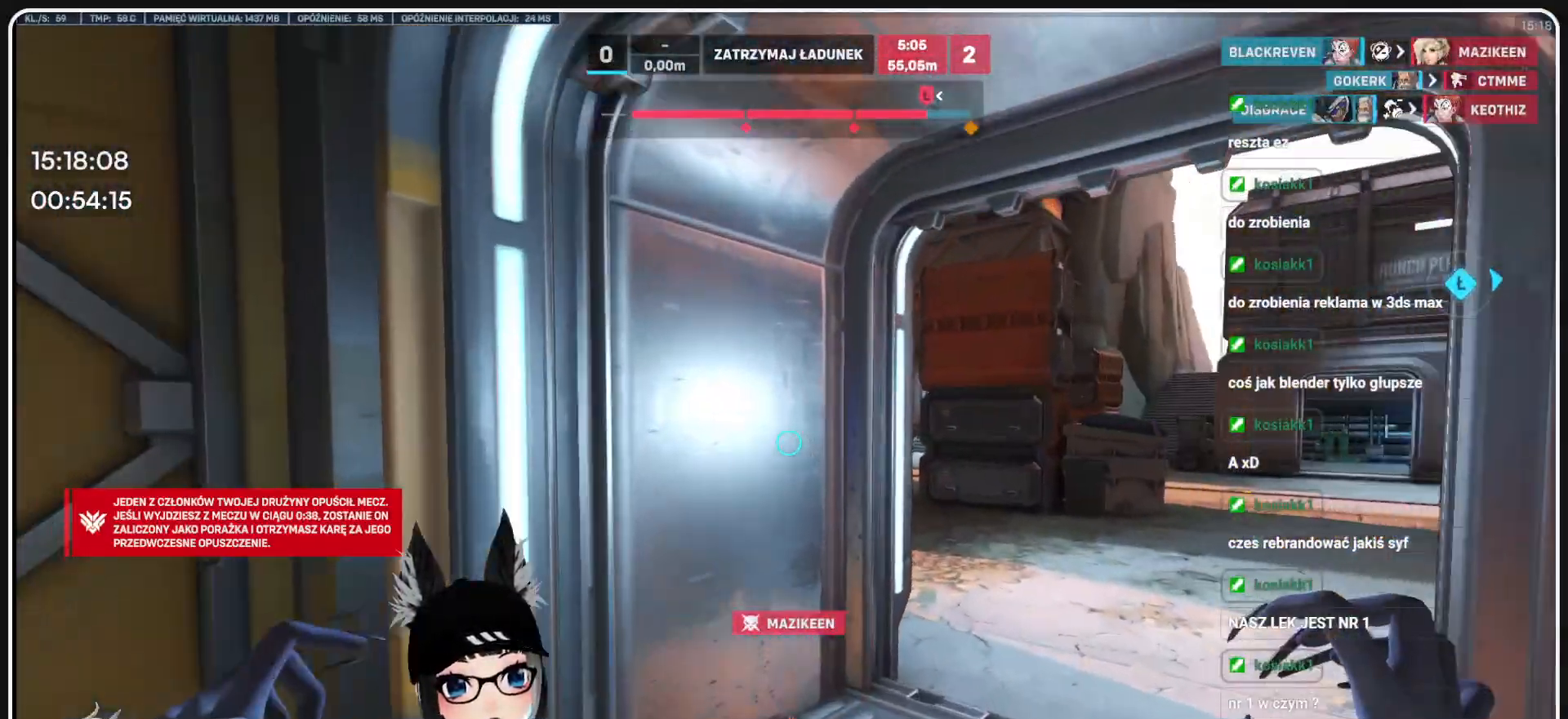
{"keys": ["w"], "mouse": [], "events": [[292, "d", "down"], [479, "d", "up"]]}
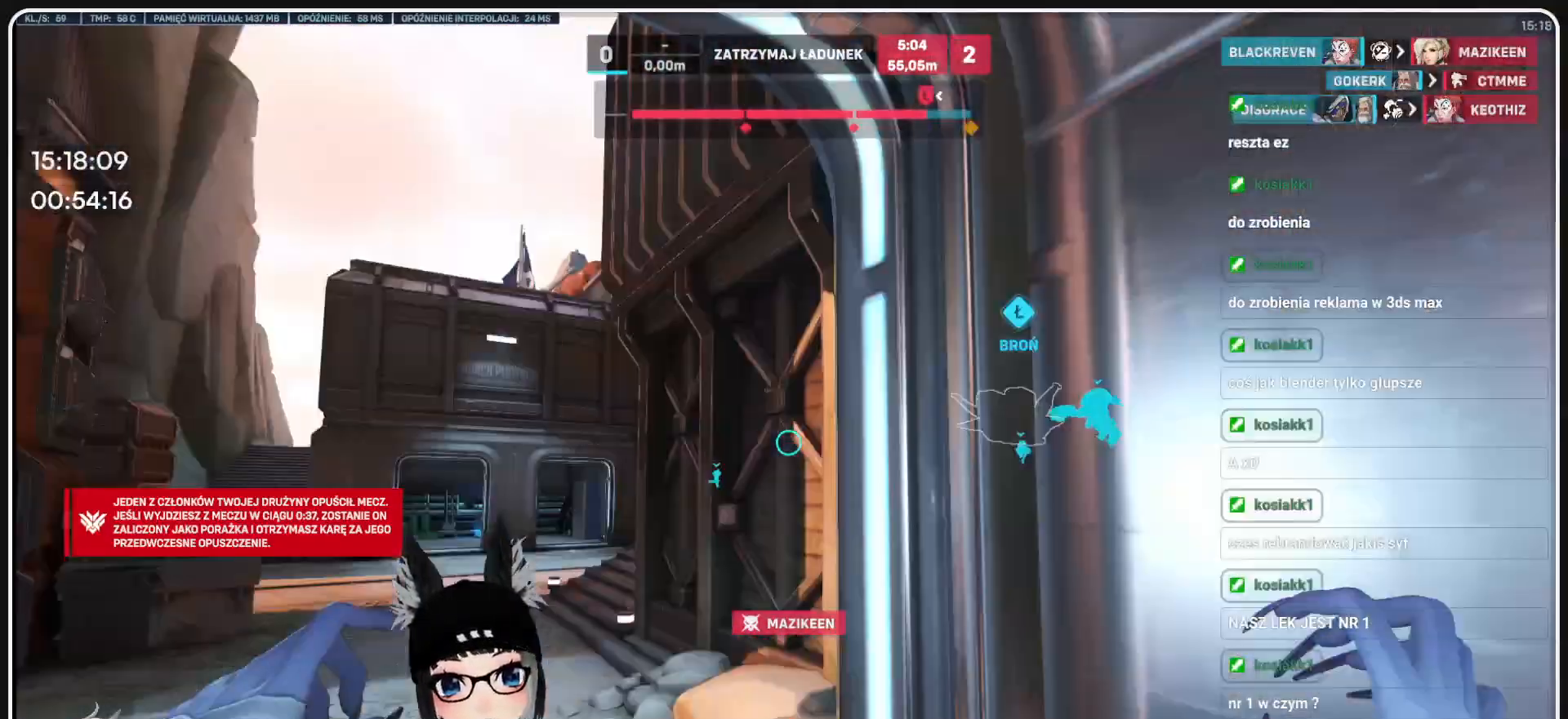
{"keys": ["w"], "mouse": [], "events": [[209, "r", "down"], [313, "a", "down"], [354, "r", "up"], [396, "a", "up"]]}
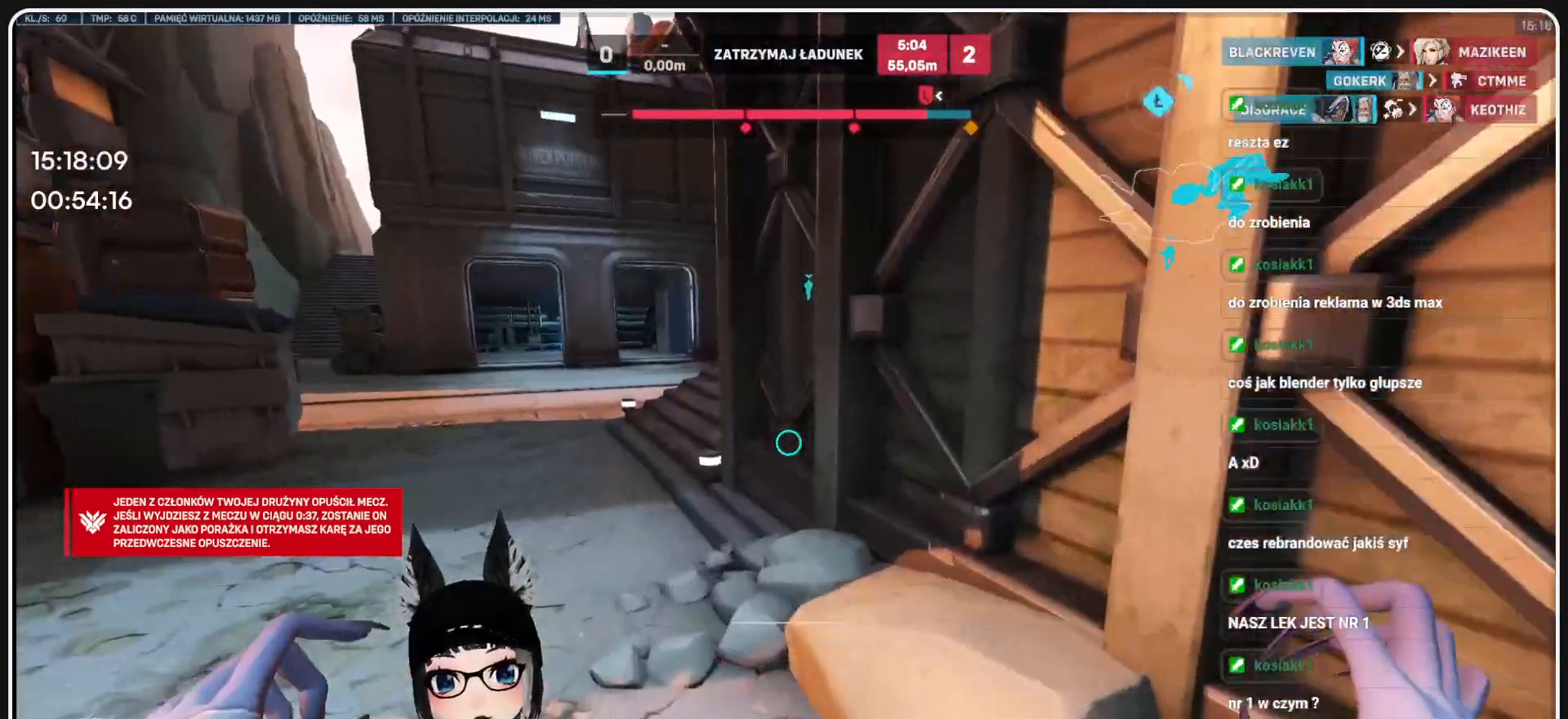
{"keys": ["tab", "w"], "mouse": [], "events": [[188, "tab", "down"]]}
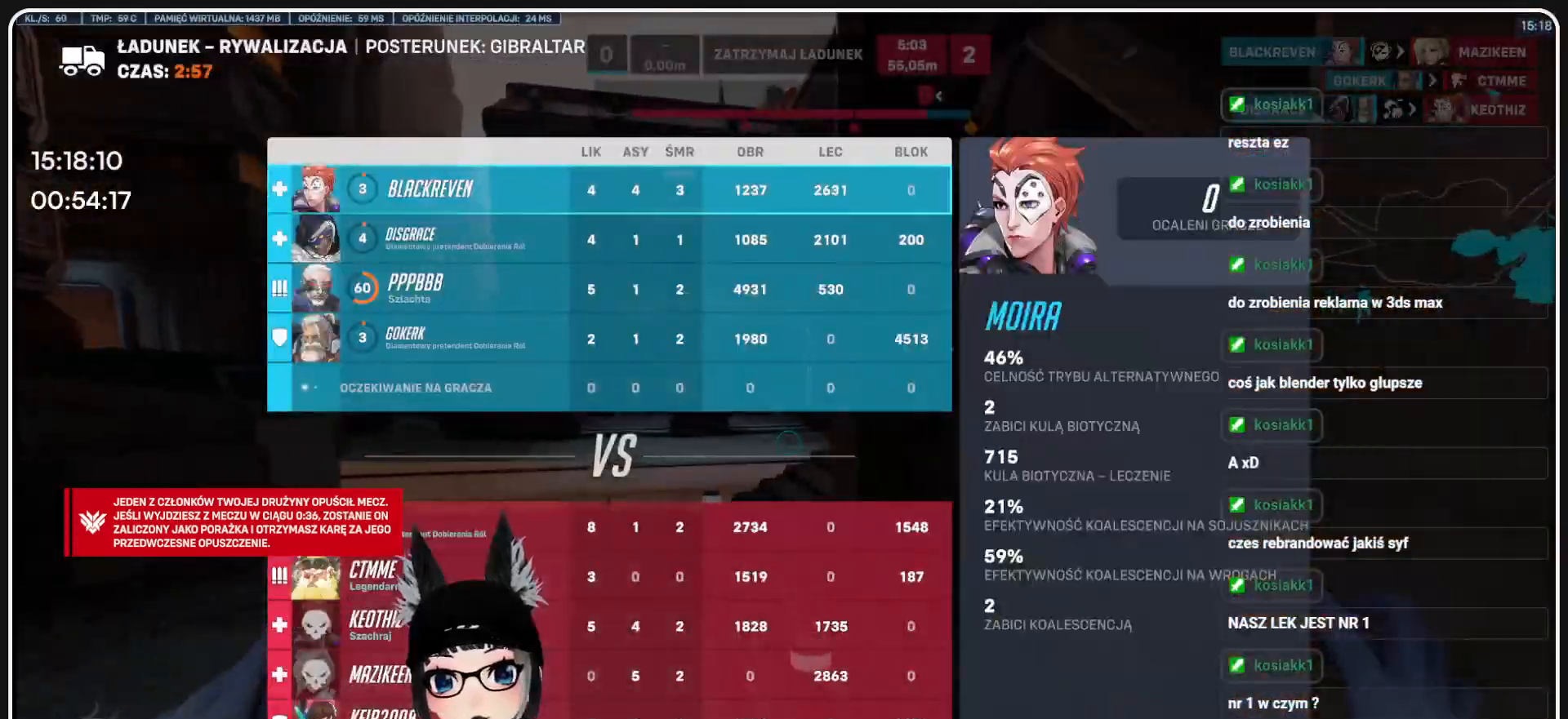
{"keys": ["w"], "mouse": [], "events": [[438, "tab", "up"]]}
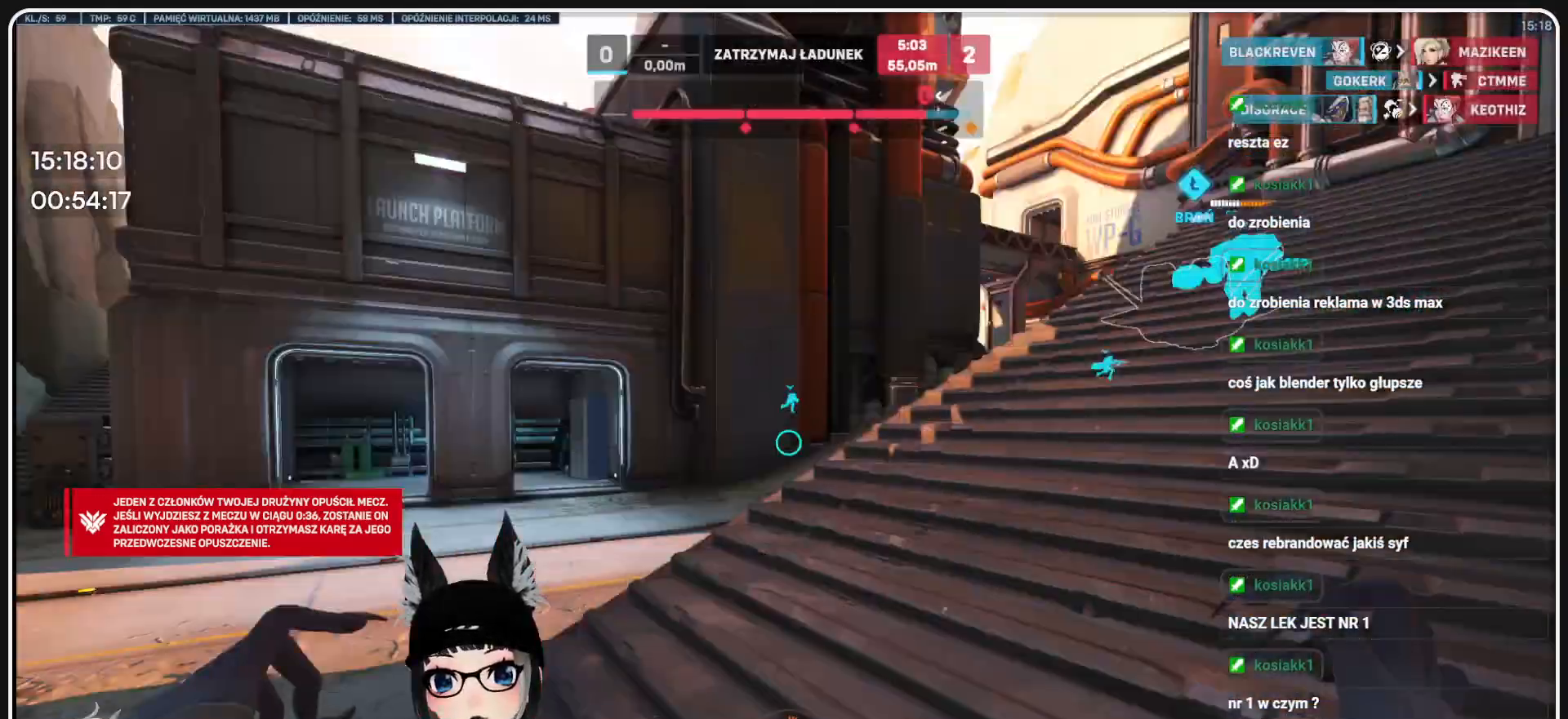
{"keys": ["w"], "mouse": [], "events": [[209, "a", "down"], [438, "a", "up"]]}
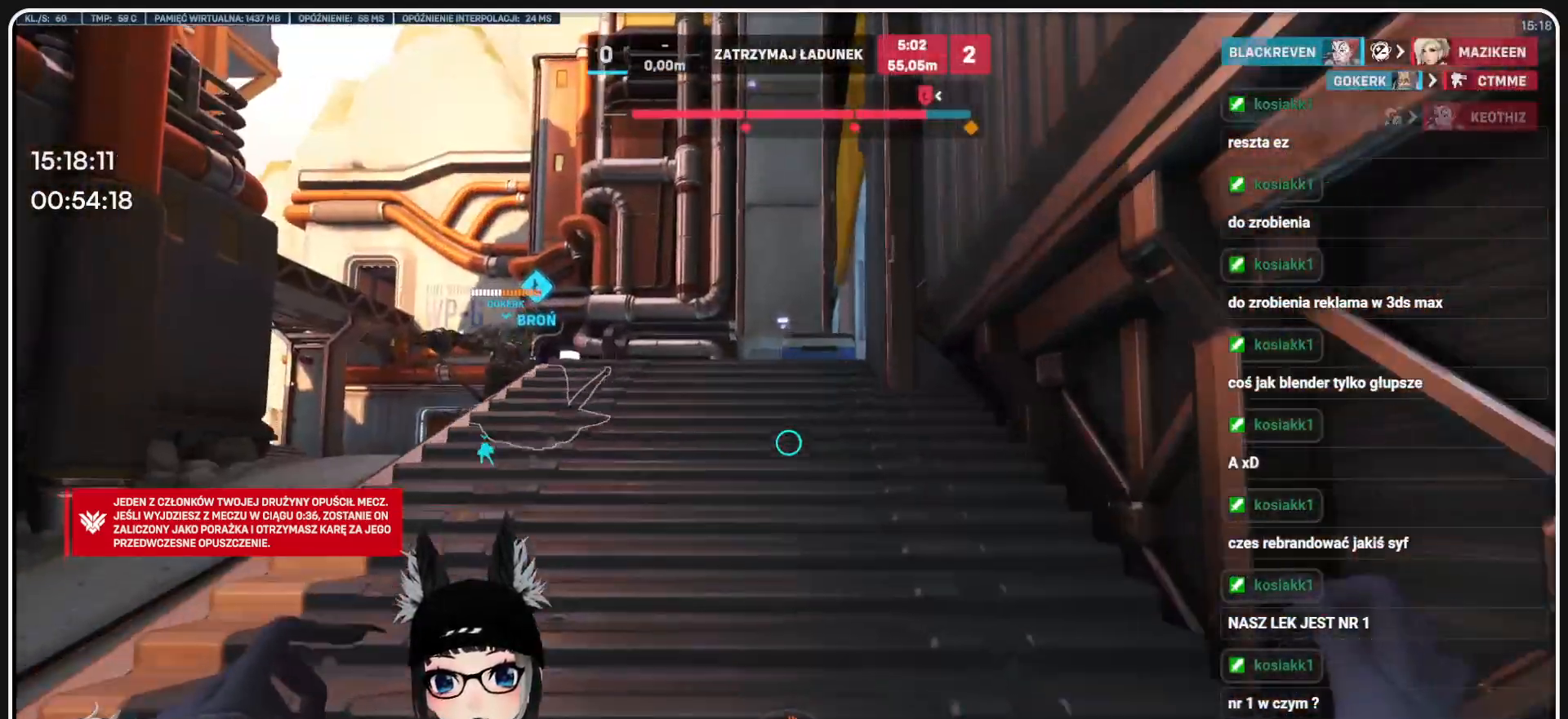
{"keys": ["w"], "mouse": [], "events": []}
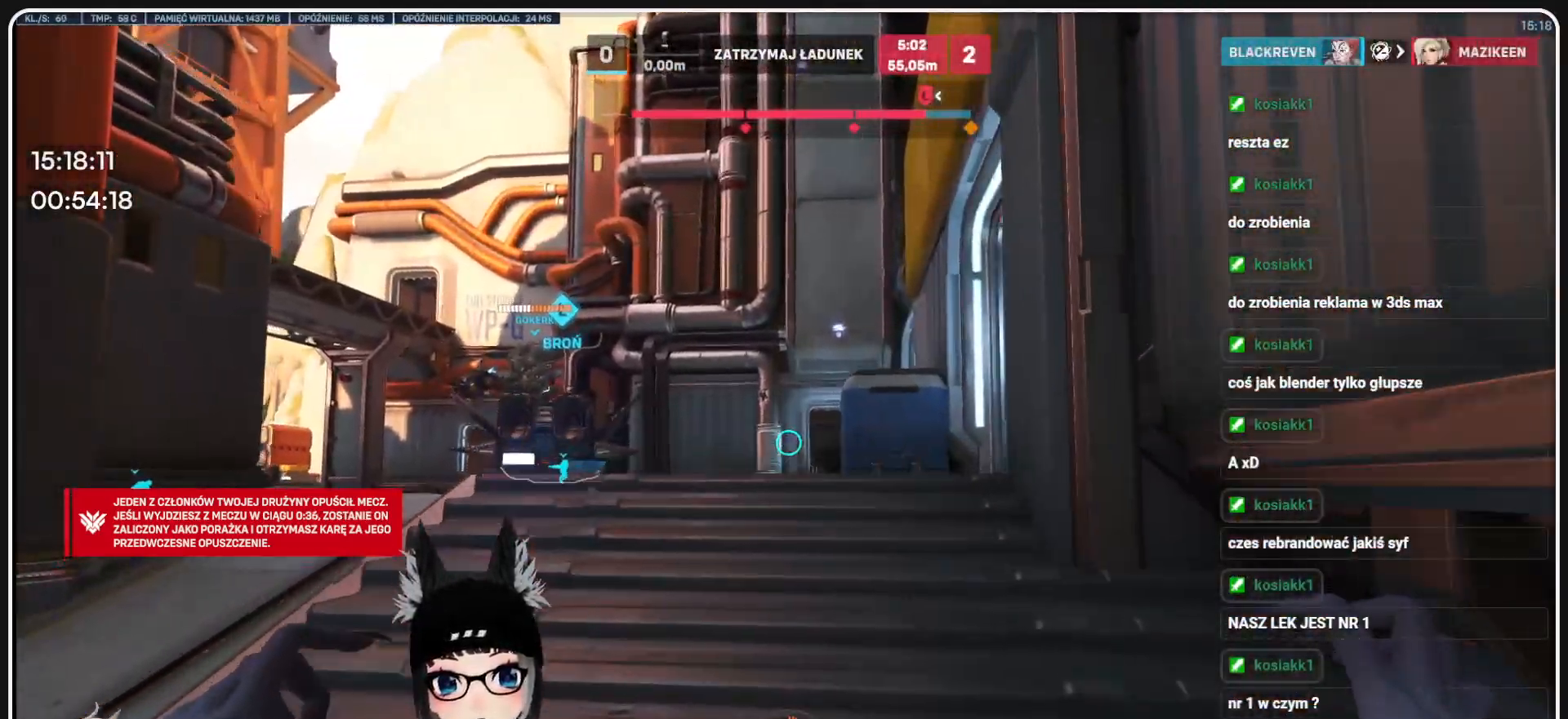
{"keys": ["w"], "mouse": [], "events": []}
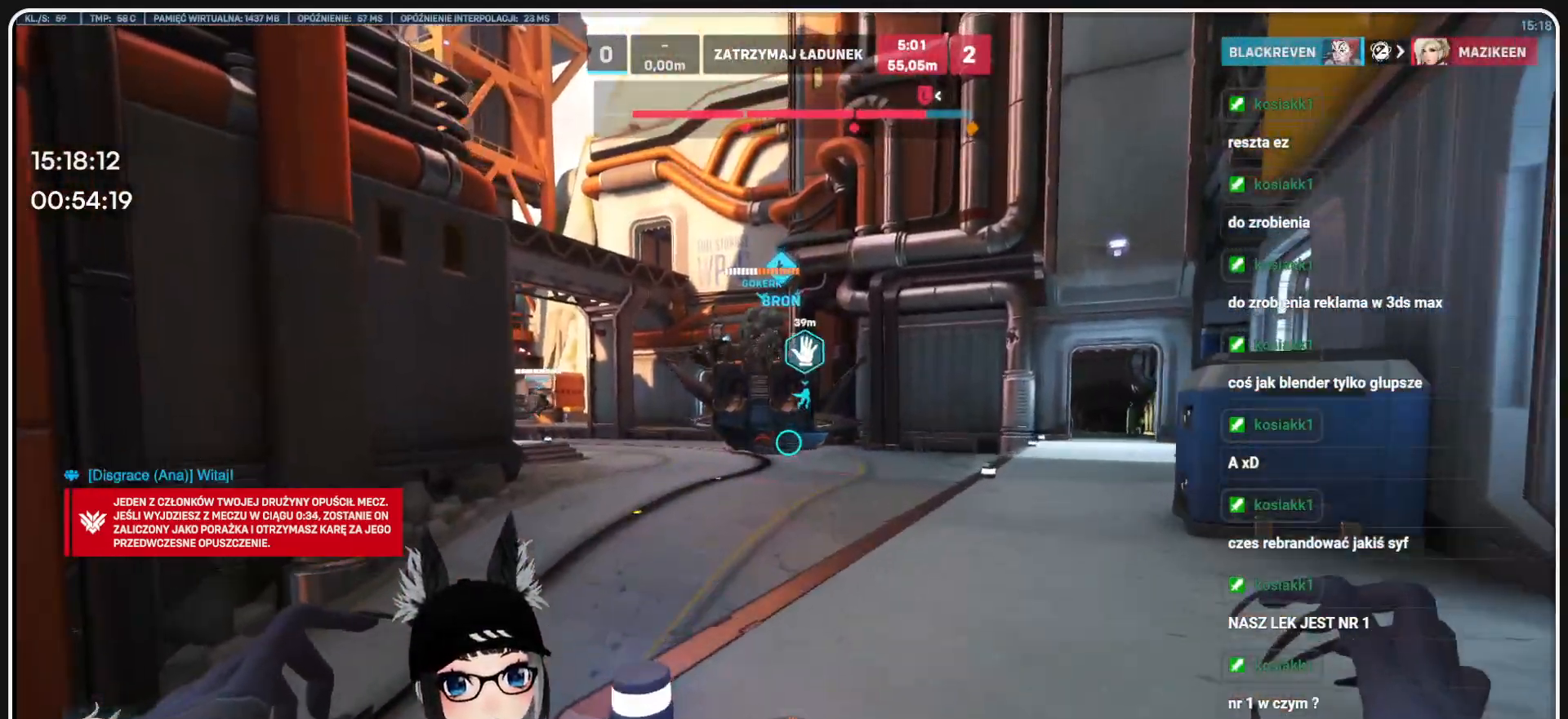
{"keys": ["w"], "mouse": [], "events": []}
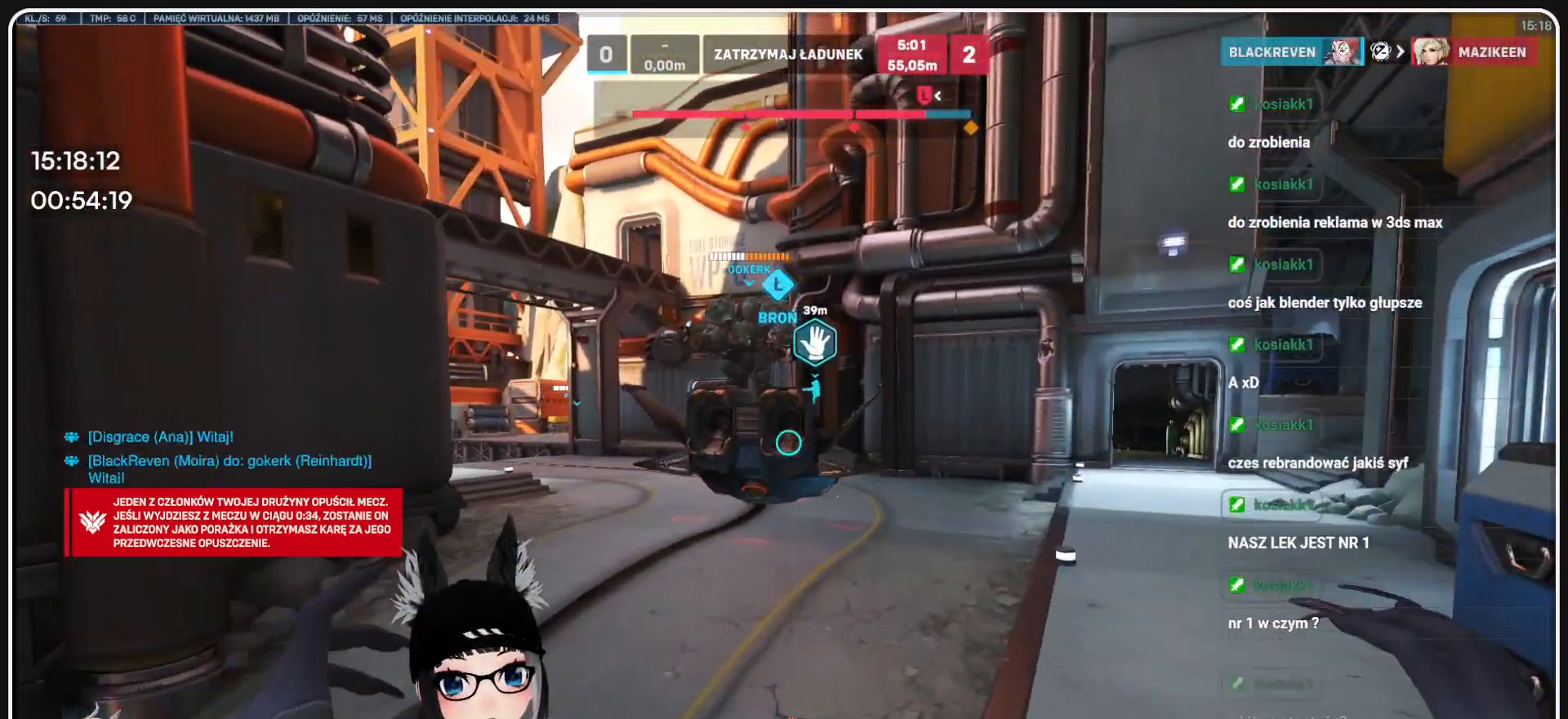
{"keys": ["w"], "mouse": [], "events": []}
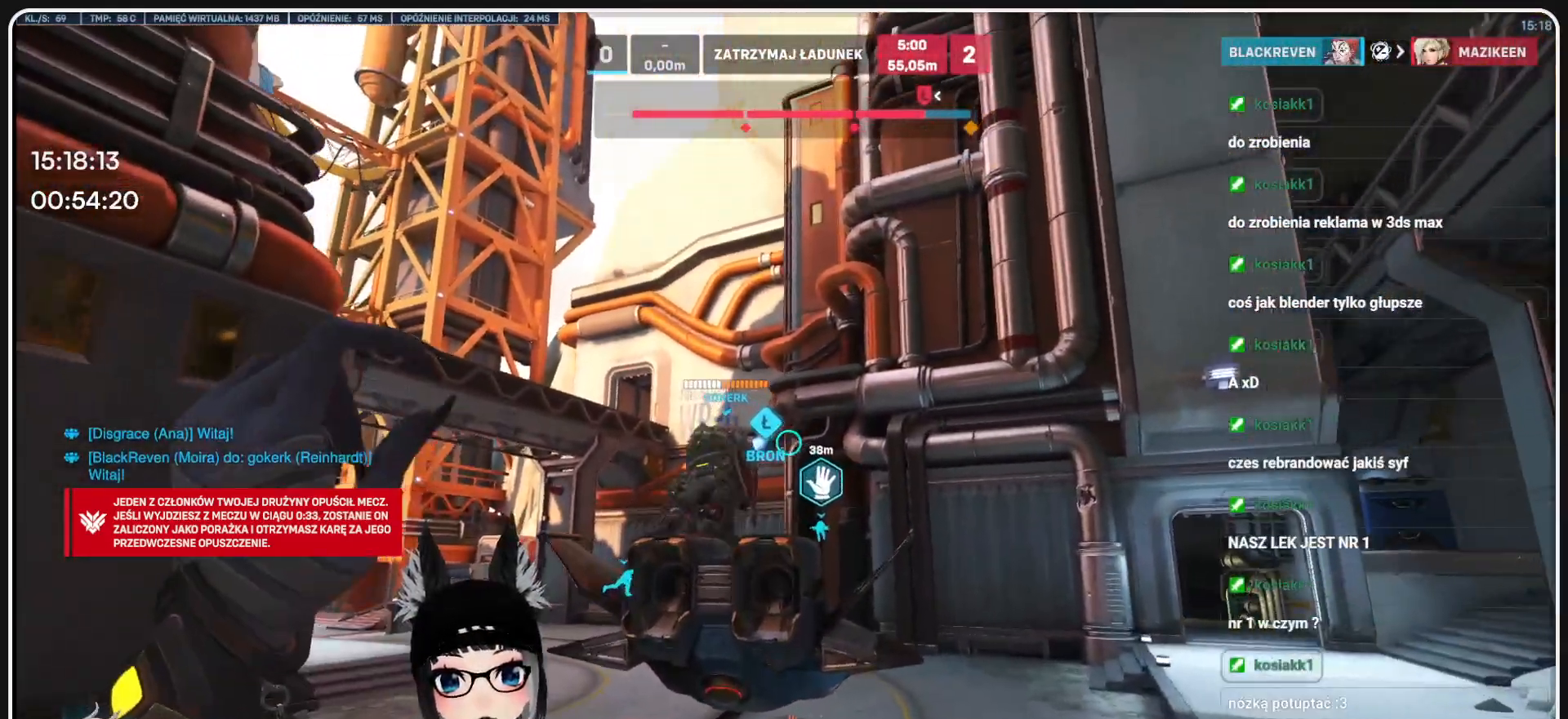
{"keys": ["w"], "mouse": [], "events": []}
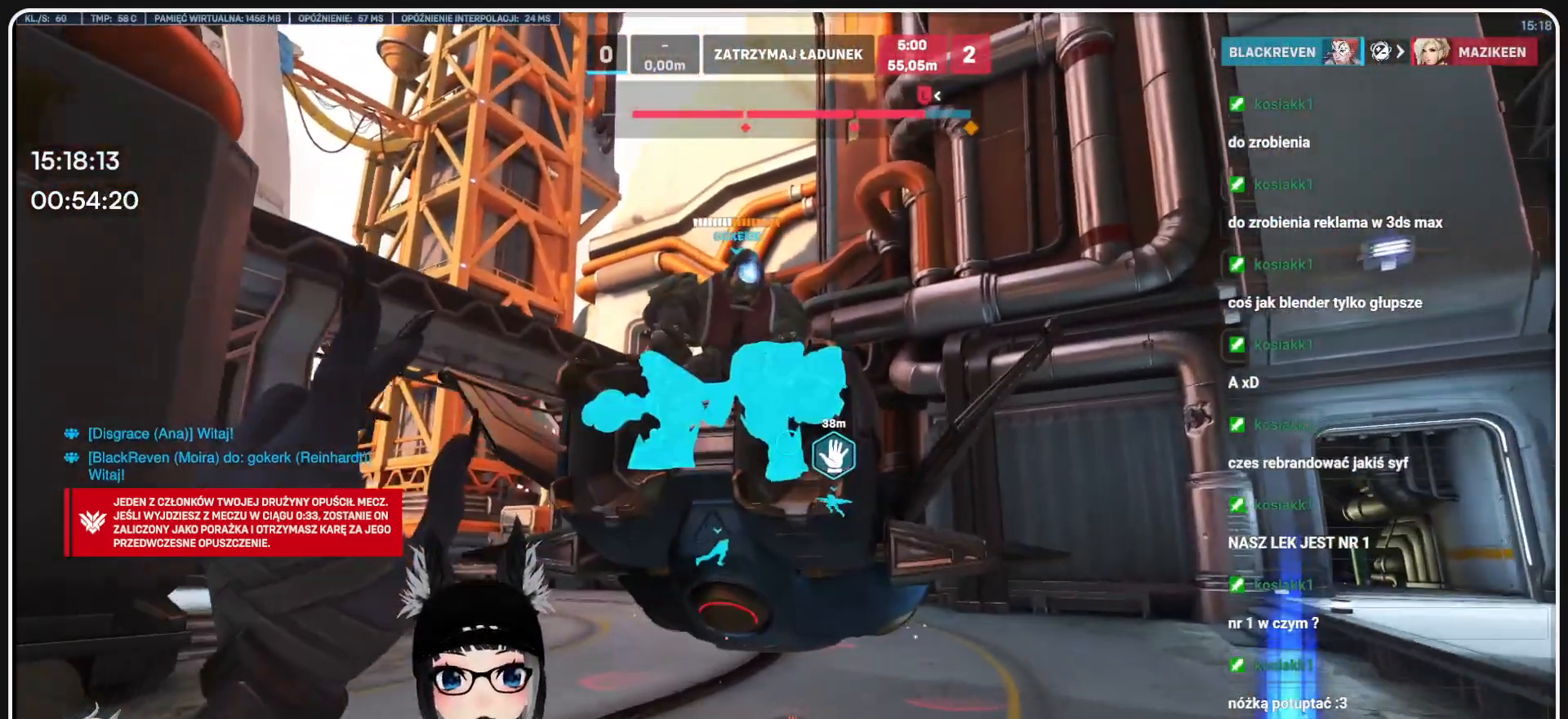
{"keys": ["d", "w"], "mouse": [], "events": [[209, "d", "down"]]}
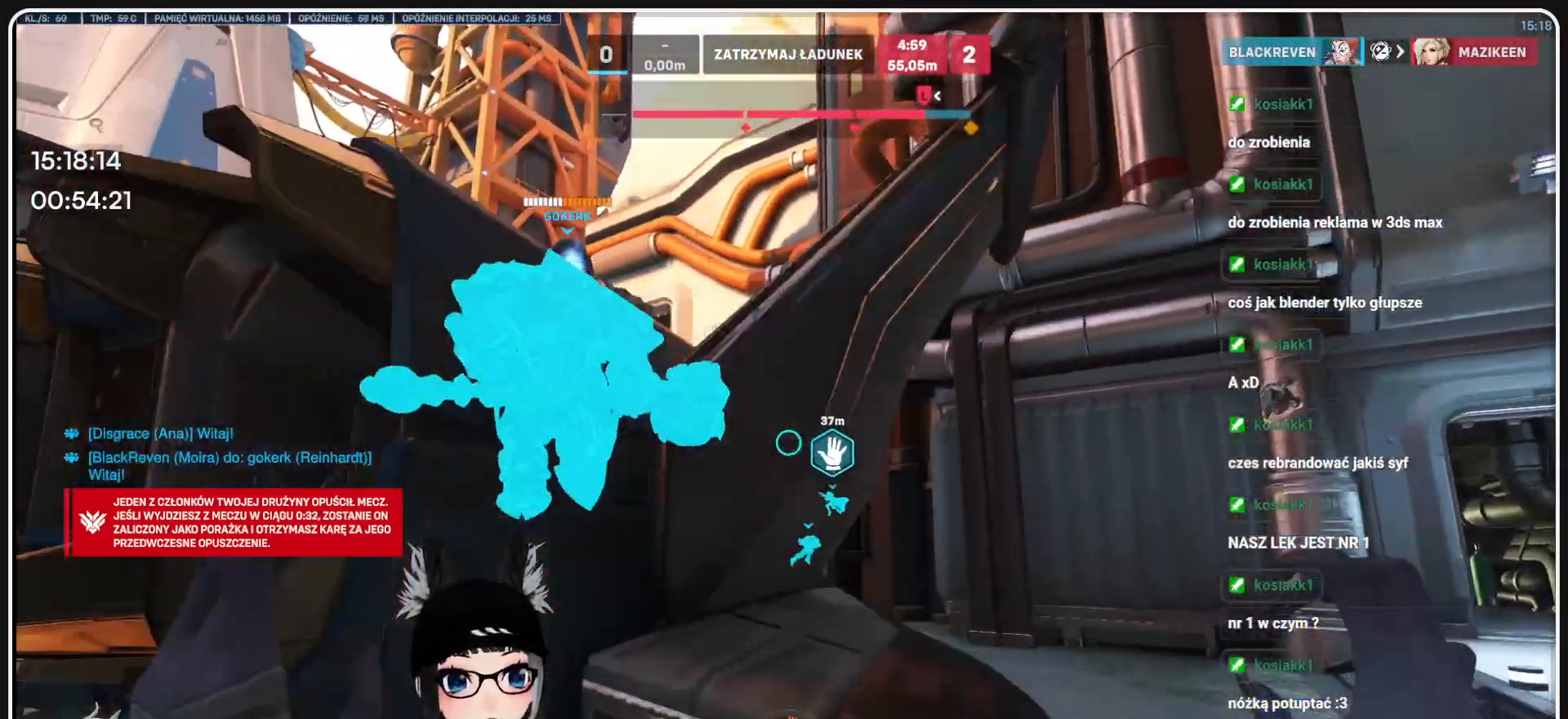
{"keys": ["d"], "mouse": [], "events": [[354, "w", "up"]]}
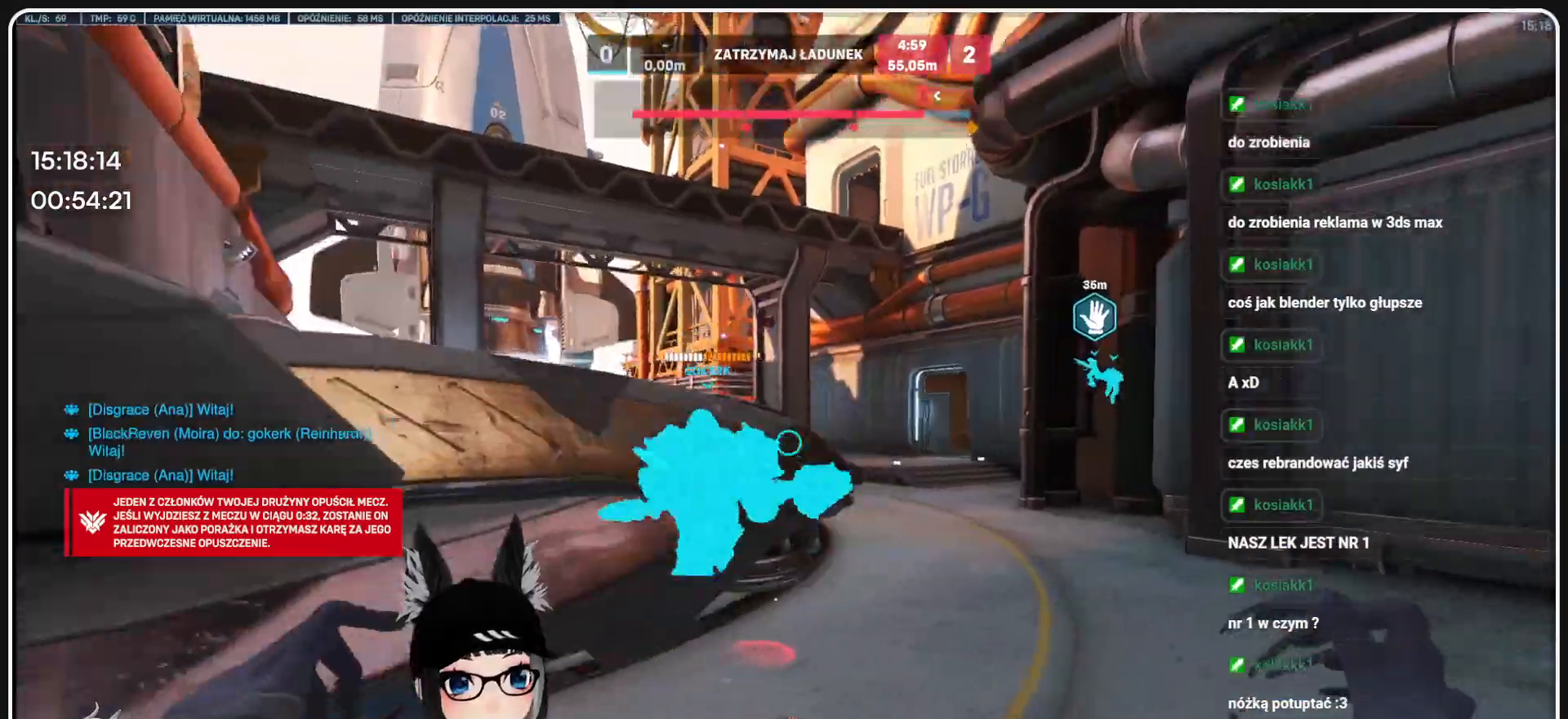
{"keys": ["d", "s"], "mouse": [], "events": [[63, "s", "down"]]}
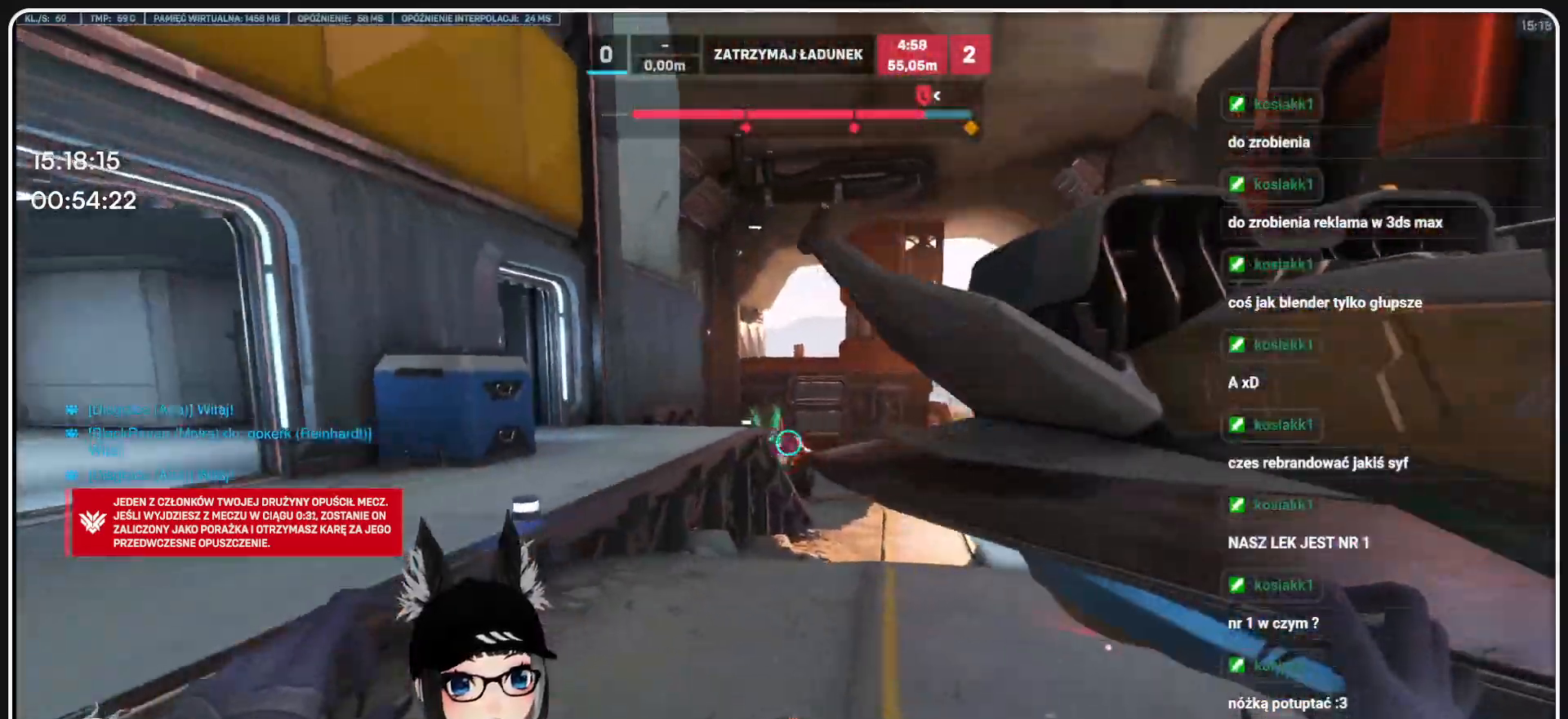
{"keys": ["a", "s"], "mouse": [], "events": [[125, "d", "up"], [125, "mouse_left", "down"], [167, "a", "down"], [209, "mouse_left", "up"]]}
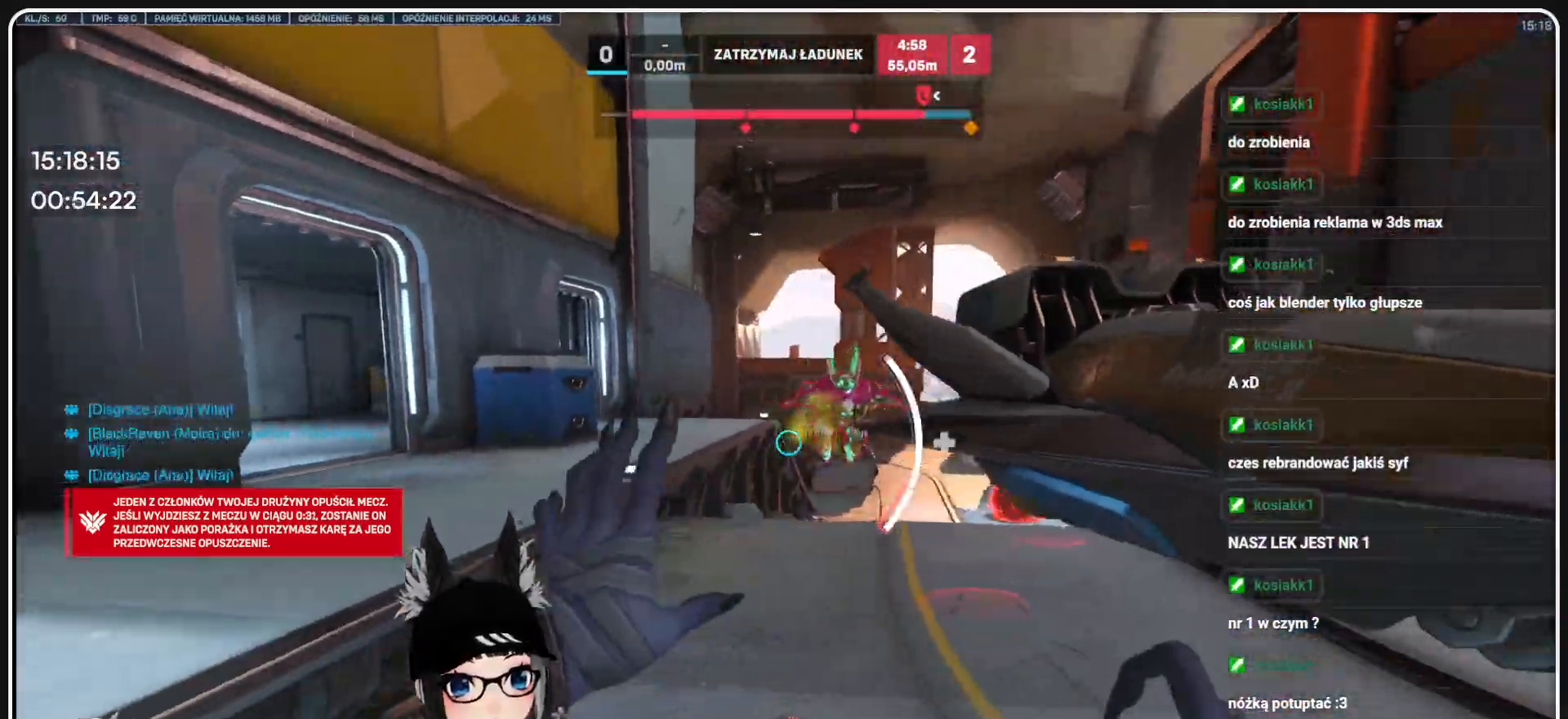
{"keys": ["a", "w"], "mouse": ["right"], "events": [[42, "s", "up"], [188, "w", "down"], [271, "mouse_right", "down"]]}
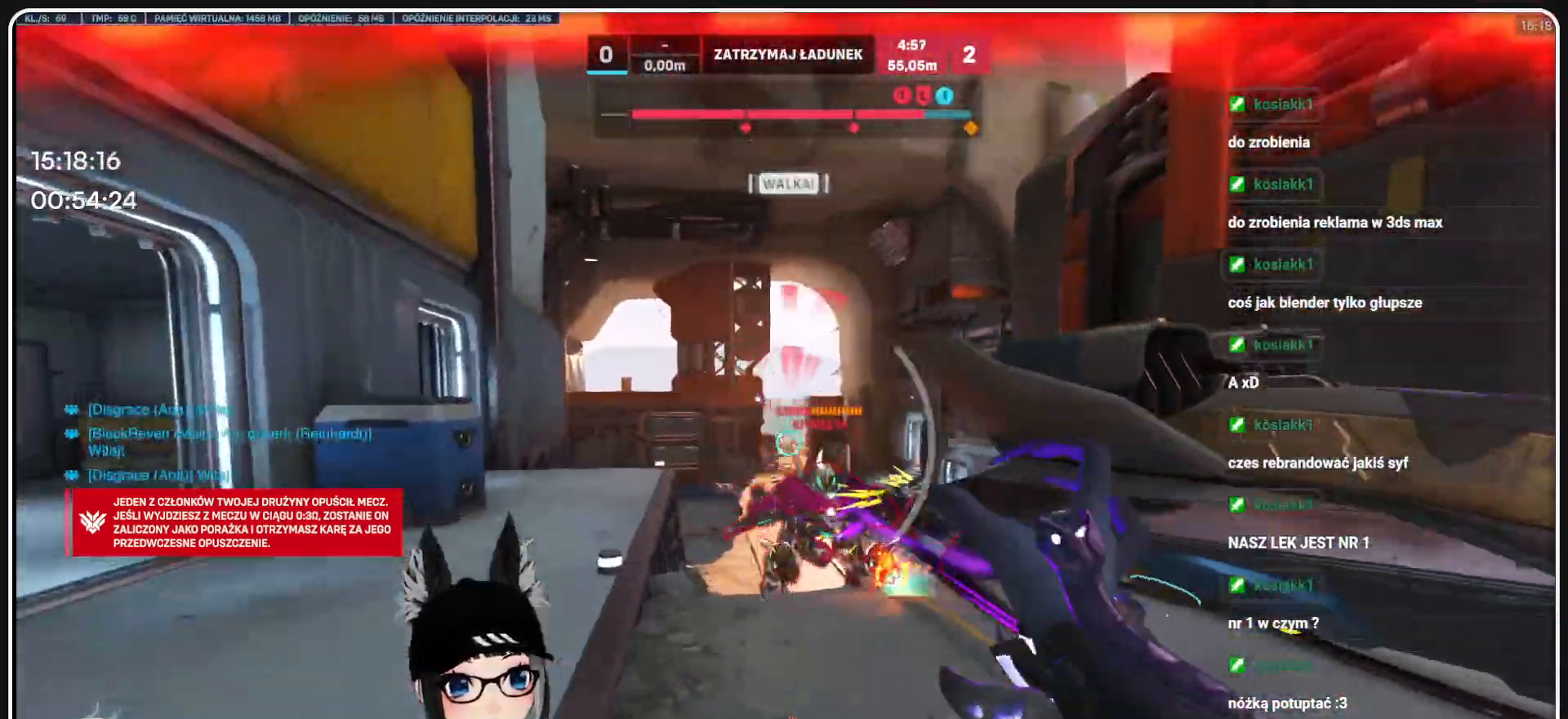
{"keys": ["a"], "mouse": ["right"], "events": [[479, "w", "up"]]}
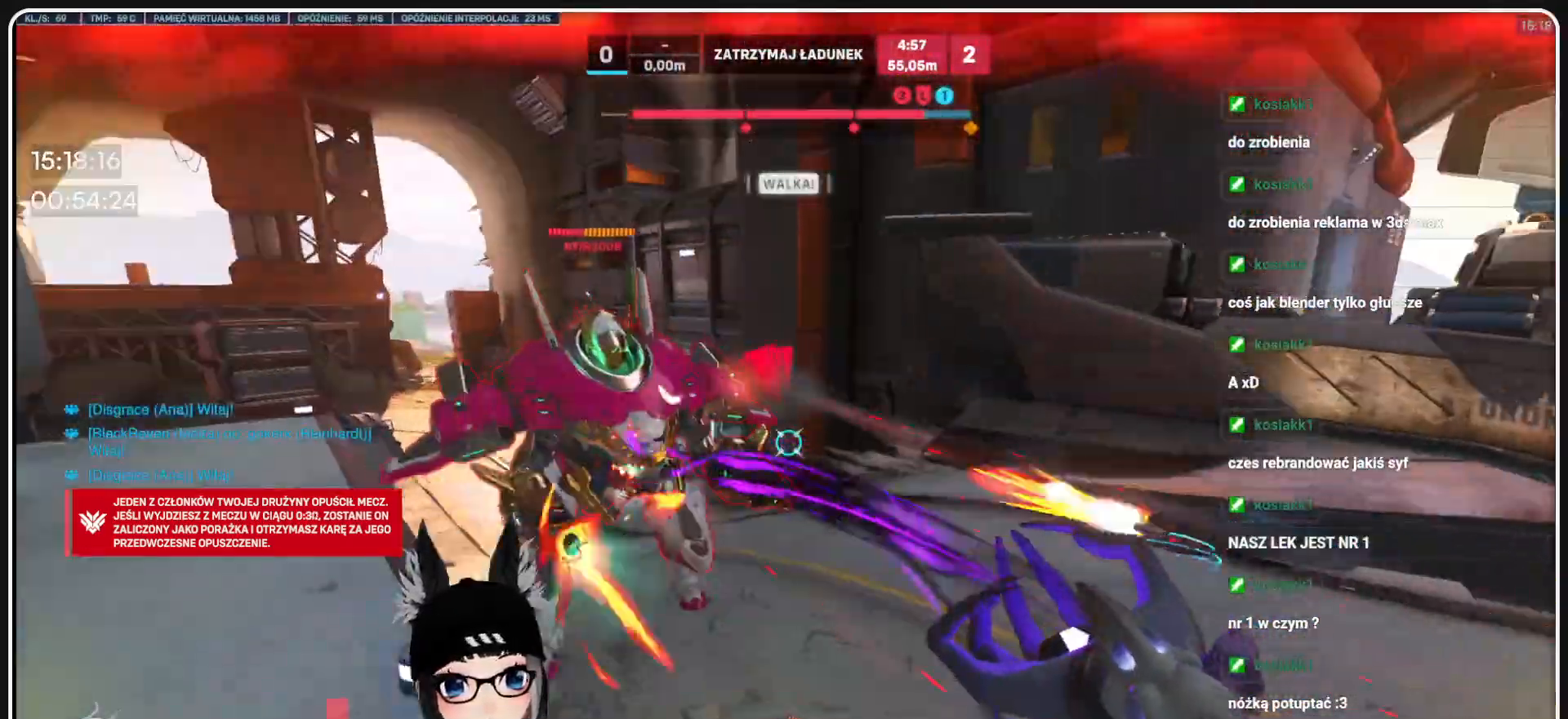
{"keys": ["a", "w"], "mouse": ["right"]}
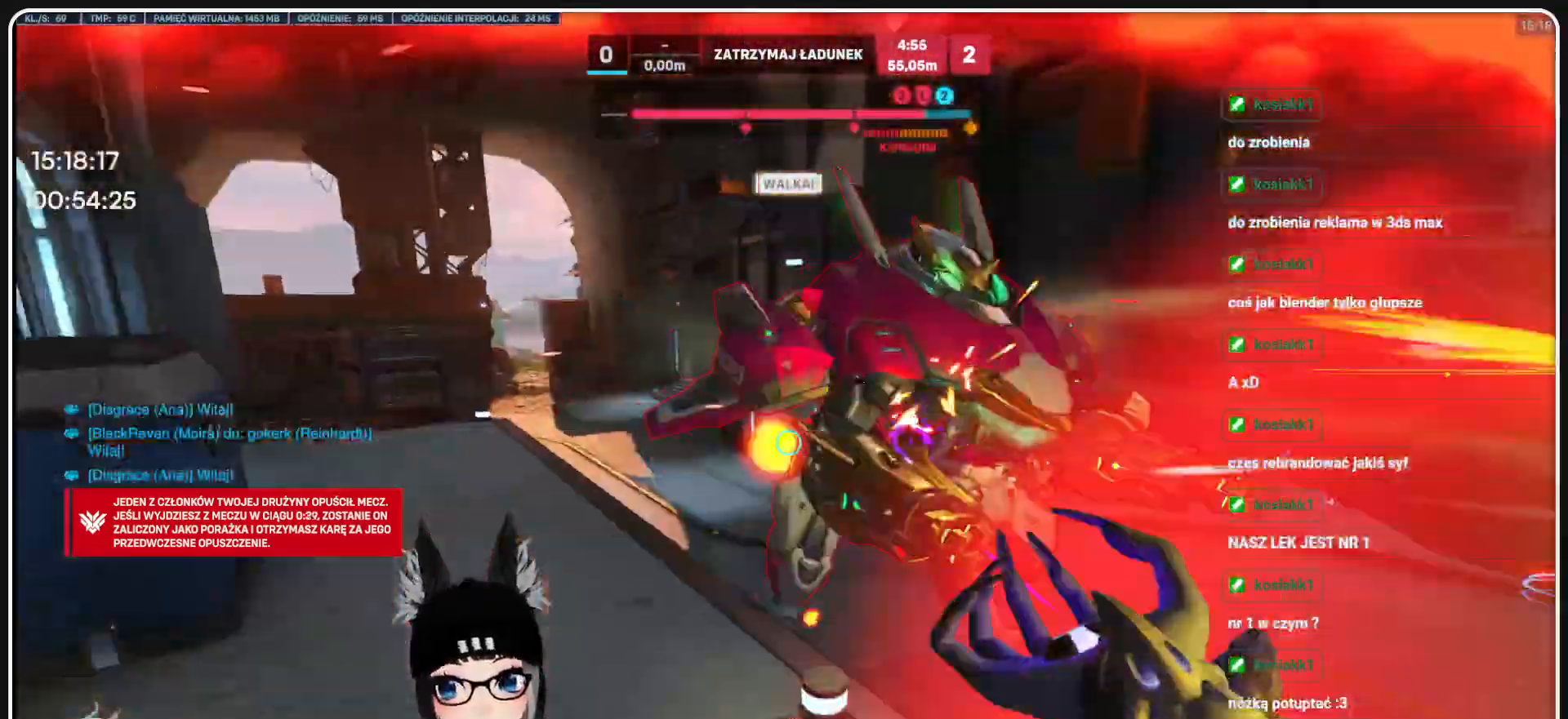
{"keys": ["a", "s"], "mouse": ["right"], "events": [[354, "space", "down"], [417, "w", "up"], [479, "space", "up"], [500, "s", "down"]]}
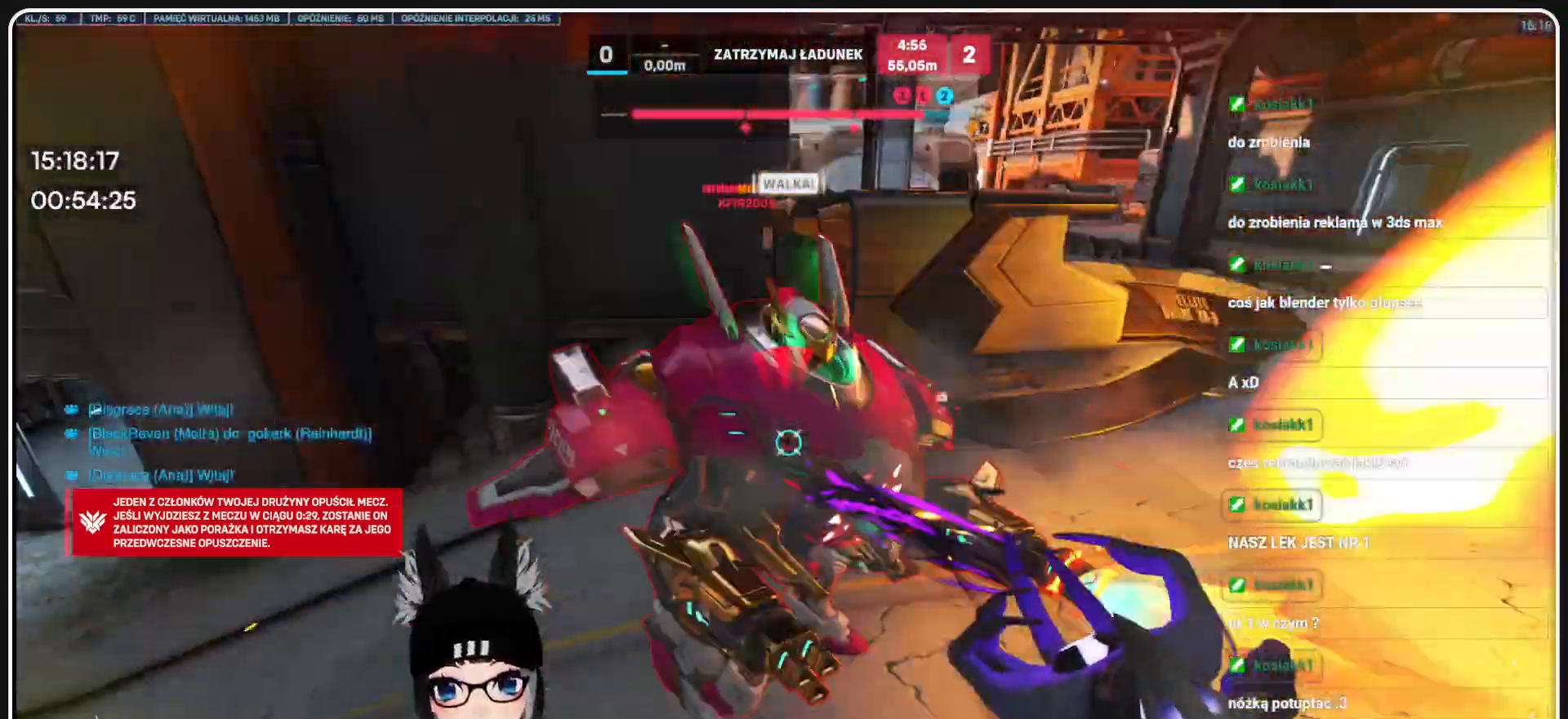
{"keys": ["a"], "mouse": ["right"]}
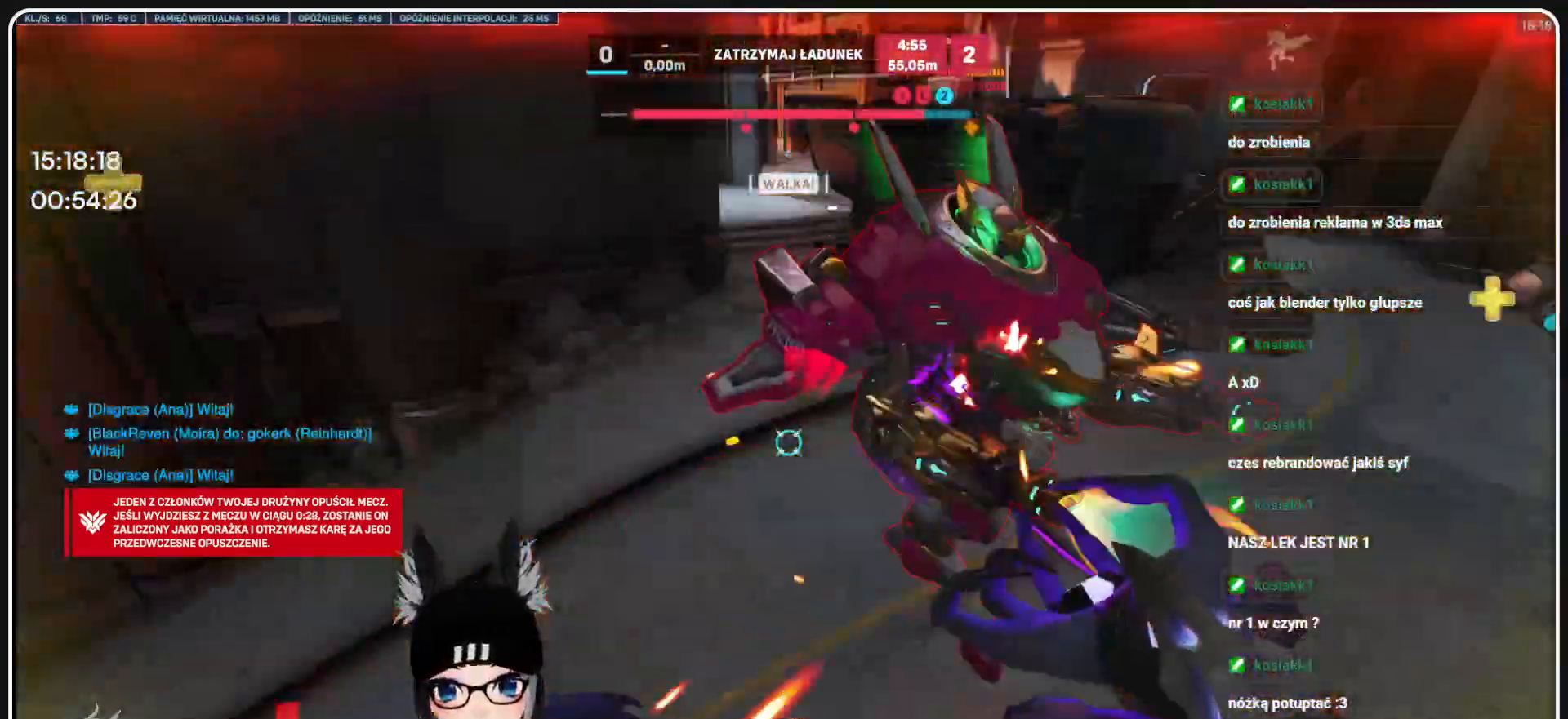
{"keys": ["a", "s"], "mouse": ["right"], "events": [[313, "s", "down"]]}
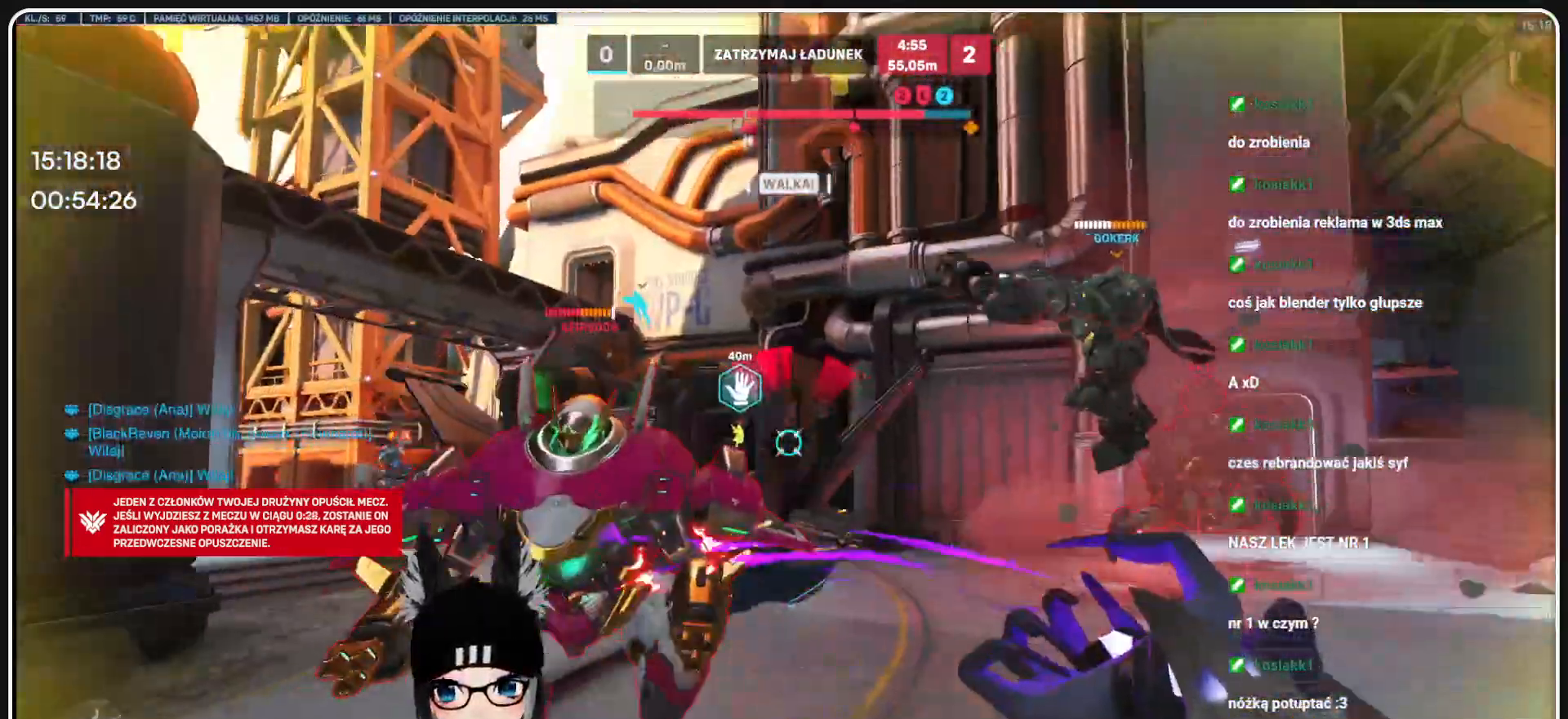
{"keys": ["a"], "mouse": ["right"], "events": [[42, "s", "up"]]}
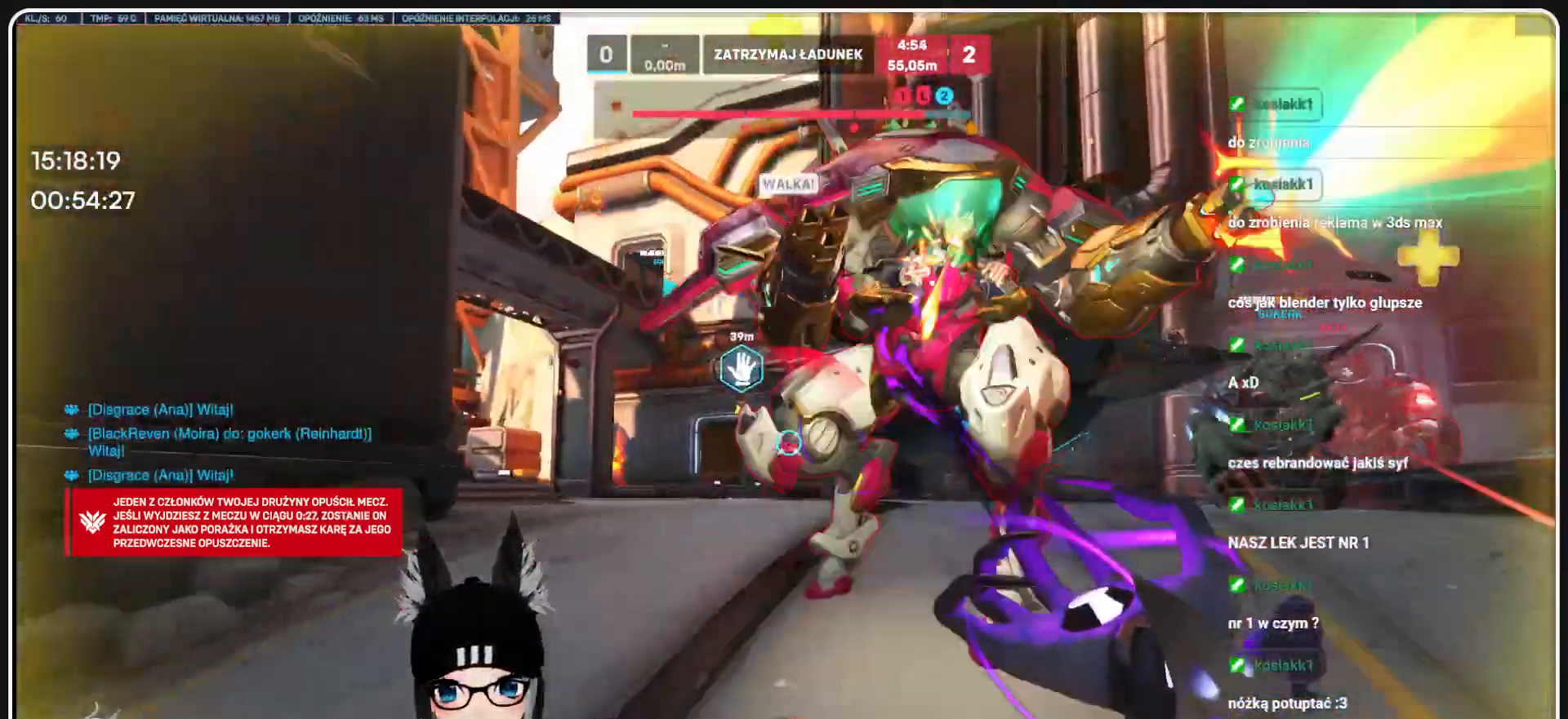
{"keys": ["s"], "mouse": ["right"], "events": [[167, "s", "down"], [396, "a", "up"]]}
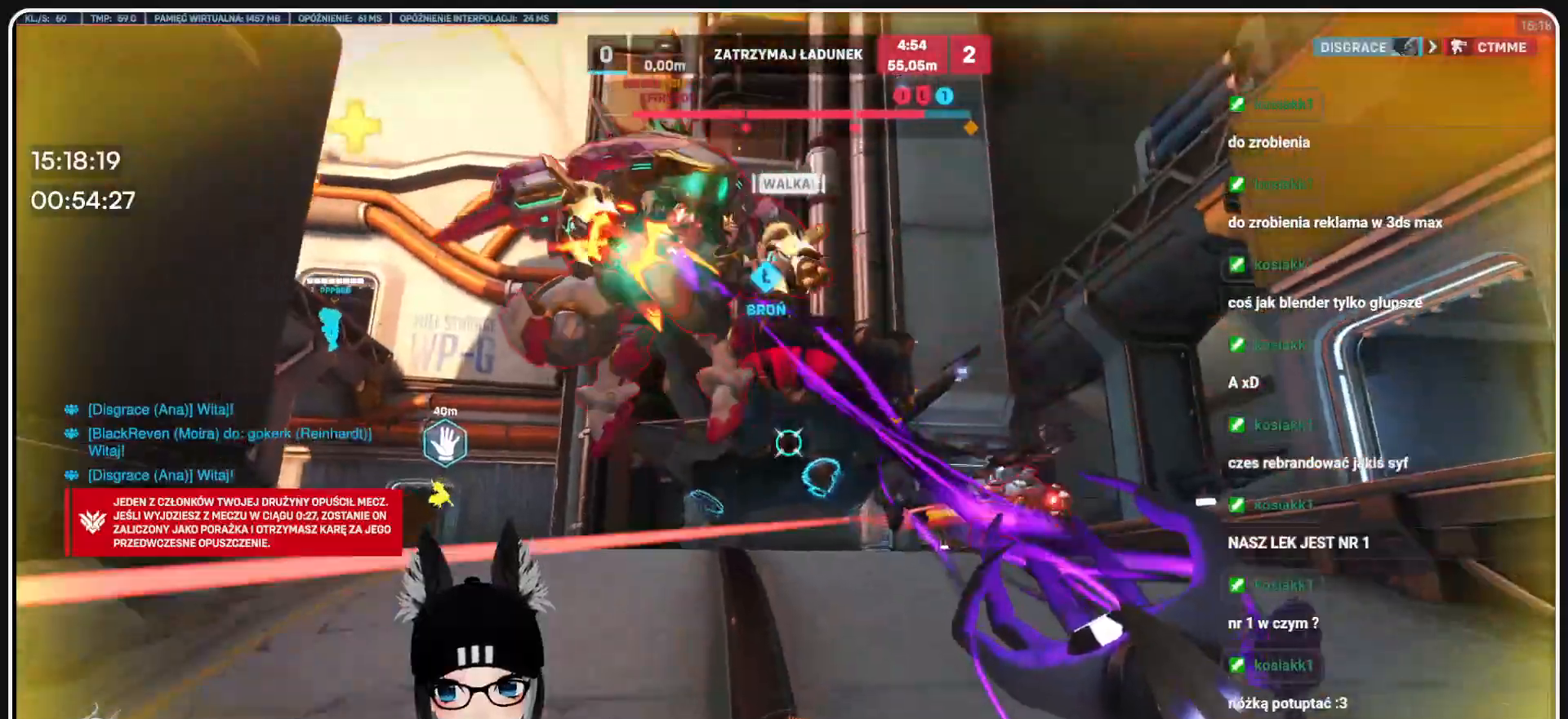
{"keys": ["d"], "mouse": ["right"], "events": [[21, "d", "down"], [313, "s", "up"]]}